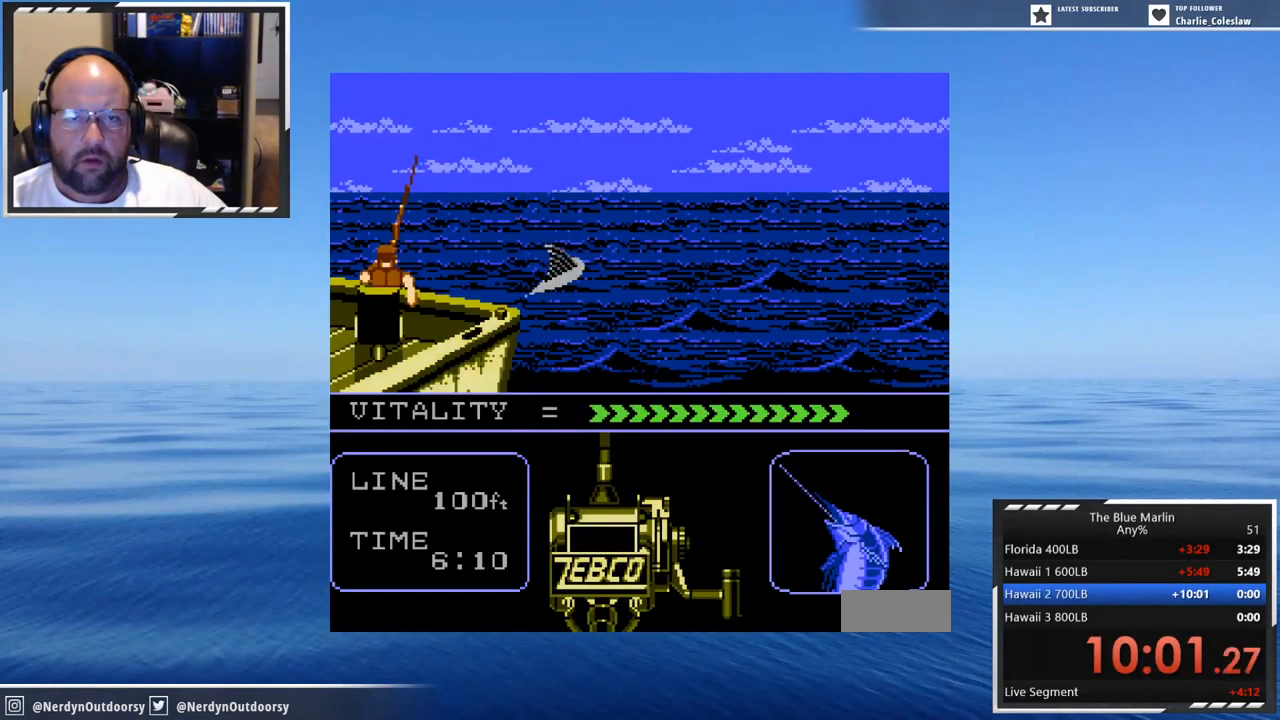
Gameplay with a controller (Nintendo layout); each line is a JSON object with the inputs held at the frame after it. "events" lists button and stick changes between this image and that frame as [ms after this image, input, new state], when the widget could be followed in between. Not read: L3 R3.
{"buttons": ["B", "DPAD_DOWN", "DPAD_LEFT"], "events": [[334, "B", "up"], [417, "B", "down"]]}
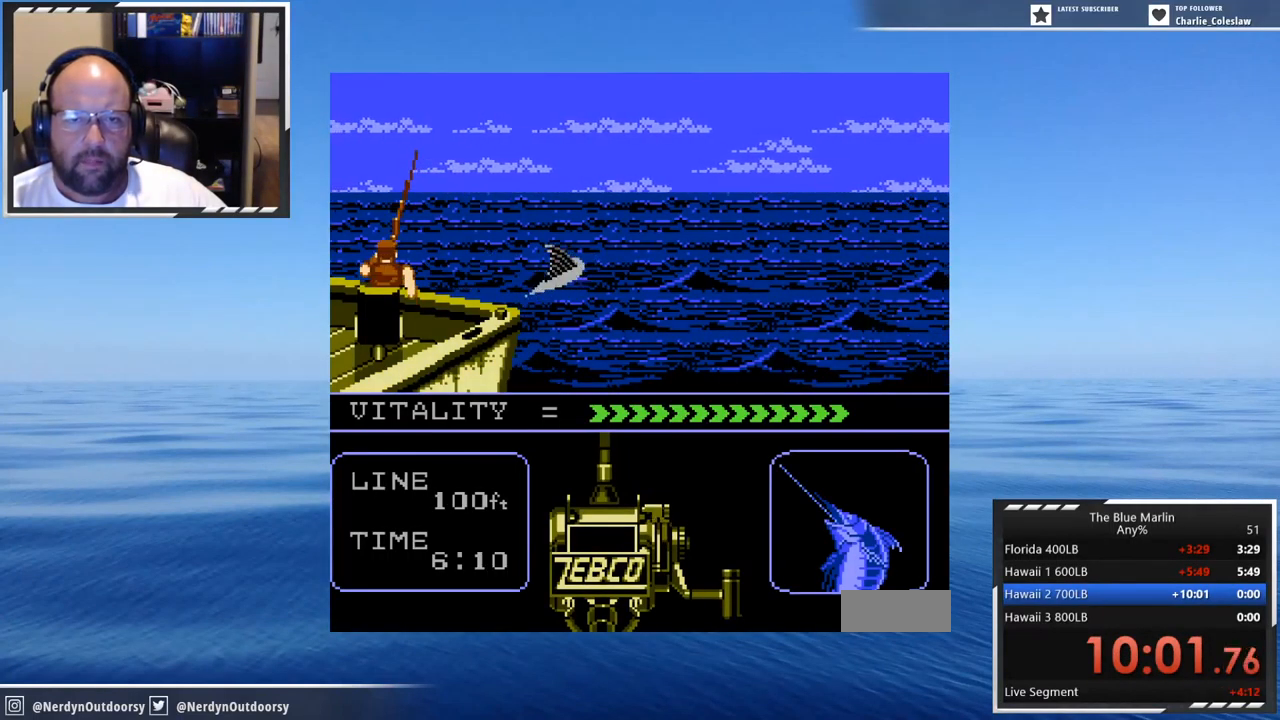
{"buttons": ["B", "DPAD_DOWN", "DPAD_LEFT"], "events": []}
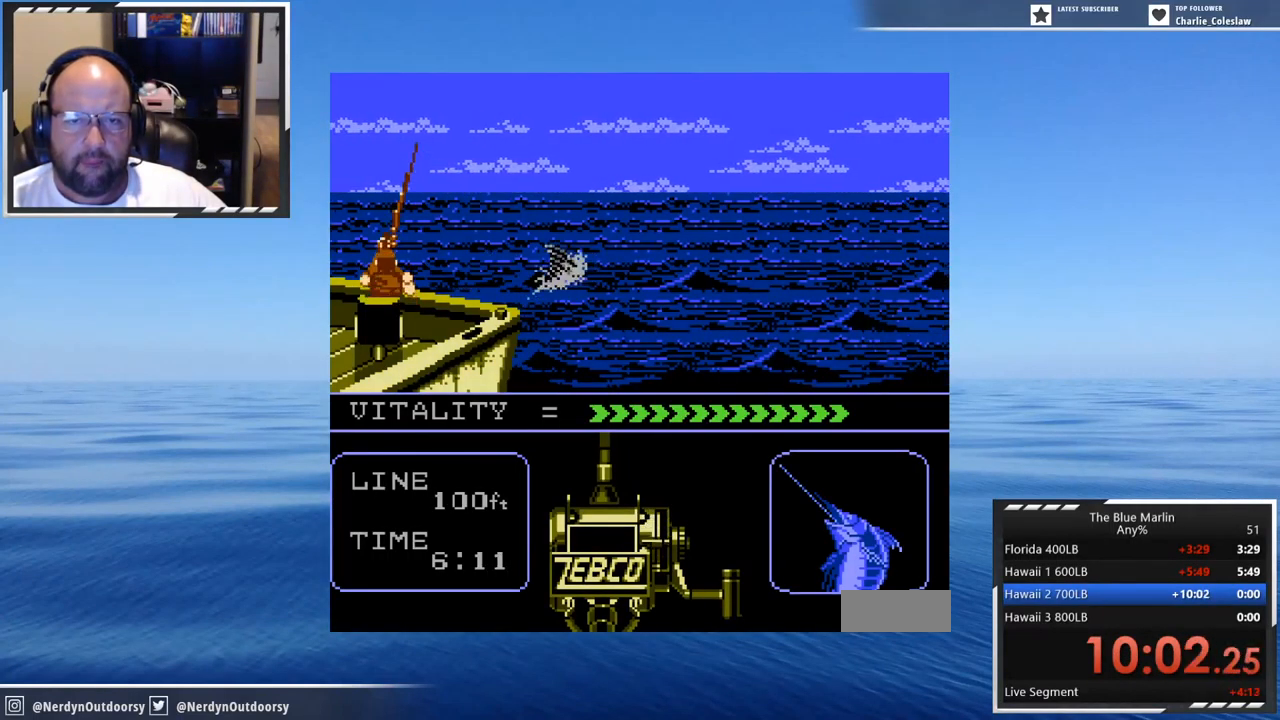
{"buttons": ["A"], "events": [[367, "B", "up"], [450, "A", "down"], [484, "DPAD_DOWN", "up"], [484, "DPAD_LEFT", "up"]]}
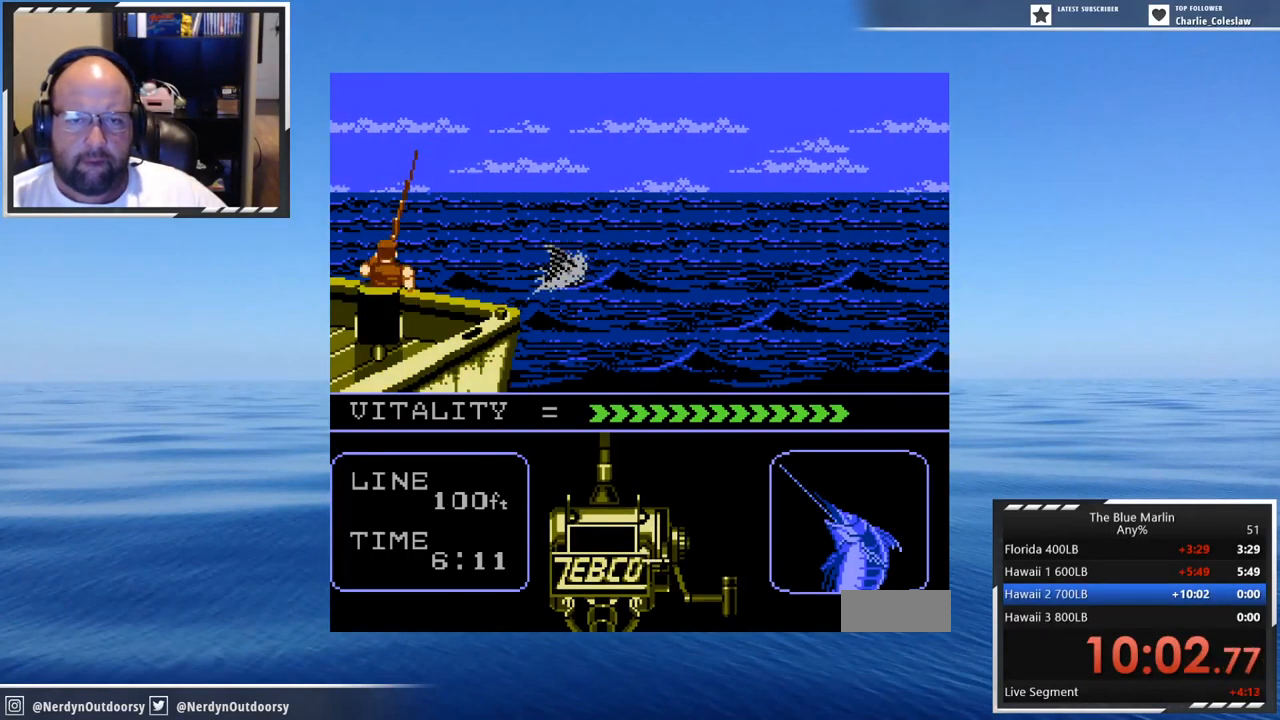
{"buttons": ["A"], "events": [[67, "DPAD_LEFT", "down"], [150, "DPAD_LEFT", "up"], [217, "DPAD_DOWN", "down"], [217, "DPAD_LEFT", "down"], [317, "DPAD_DOWN", "up"], [317, "DPAD_LEFT", "up"], [384, "DPAD_DOWN", "down"], [384, "DPAD_LEFT", "down"], [467, "DPAD_DOWN", "up"], [467, "DPAD_LEFT", "up"]]}
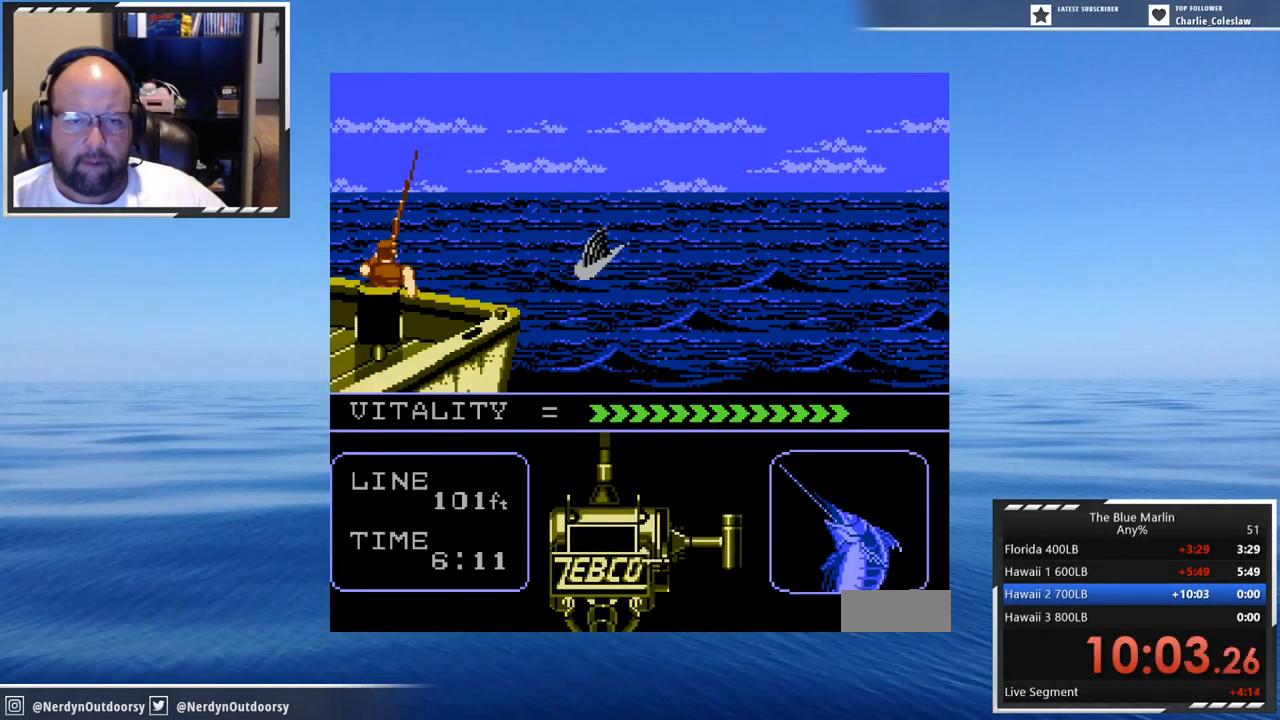
{"buttons": ["A"], "events": [[67, "DPAD_DOWN", "down"], [67, "DPAD_LEFT", "down"], [134, "DPAD_DOWN", "up"], [134, "DPAD_LEFT", "up"], [217, "DPAD_DOWN", "down"], [217, "DPAD_LEFT", "down"], [300, "DPAD_DOWN", "up"], [334, "DPAD_LEFT", "up"], [367, "DPAD_DOWN", "down"], [367, "DPAD_LEFT", "down"], [500, "DPAD_DOWN", "up"], [500, "DPAD_LEFT", "up"]]}
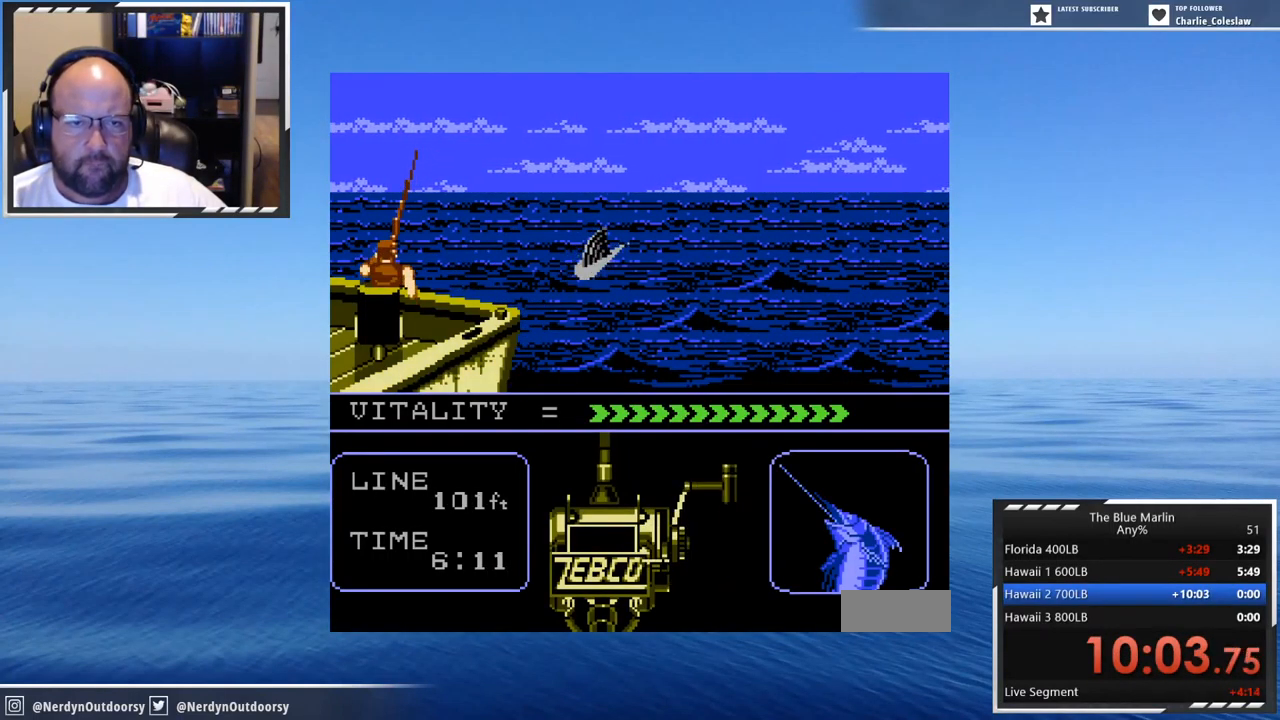
{"buttons": ["A", "DPAD_DOWN"], "events": [[67, "DPAD_DOWN", "down"], [67, "DPAD_LEFT", "down"], [117, "DPAD_DOWN", "up"], [117, "DPAD_LEFT", "up"], [200, "DPAD_DOWN", "down"], [200, "DPAD_LEFT", "down"], [284, "DPAD_DOWN", "up"], [284, "DPAD_LEFT", "up"], [317, "DPAD_DOWN", "down"], [317, "DPAD_LEFT", "down"], [400, "DPAD_DOWN", "up"], [400, "DPAD_LEFT", "up"], [450, "DPAD_DOWN", "down"], [450, "DPAD_LEFT", "down"], [484, "DPAD_LEFT", "up"]]}
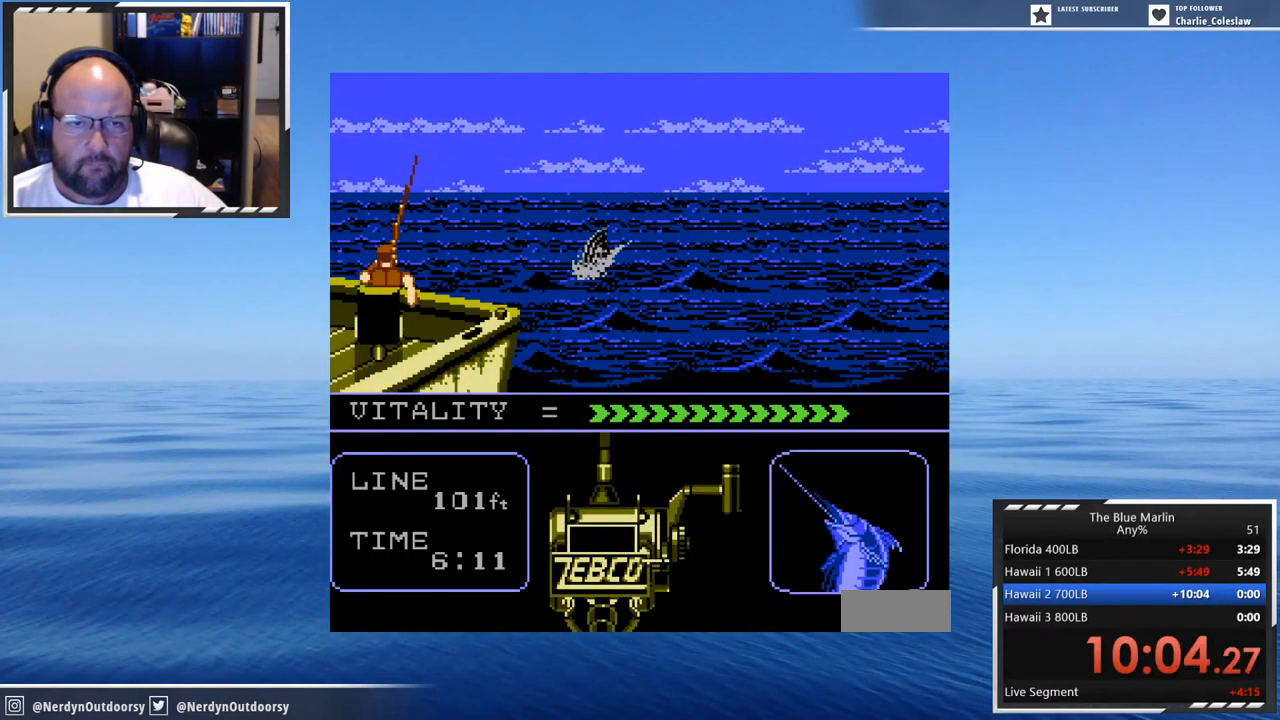
{"buttons": ["A"], "events": [[34, "DPAD_DOWN", "up"], [117, "DPAD_DOWN", "down"], [150, "DPAD_DOWN", "up"], [234, "DPAD_DOWN", "down"], [267, "DPAD_DOWN", "up"], [267, "DPAD_LEFT", "down"], [317, "DPAD_LEFT", "up"], [367, "DPAD_DOWN", "down"], [367, "DPAD_LEFT", "down"], [434, "DPAD_DOWN", "up"], [434, "DPAD_LEFT", "up"]]}
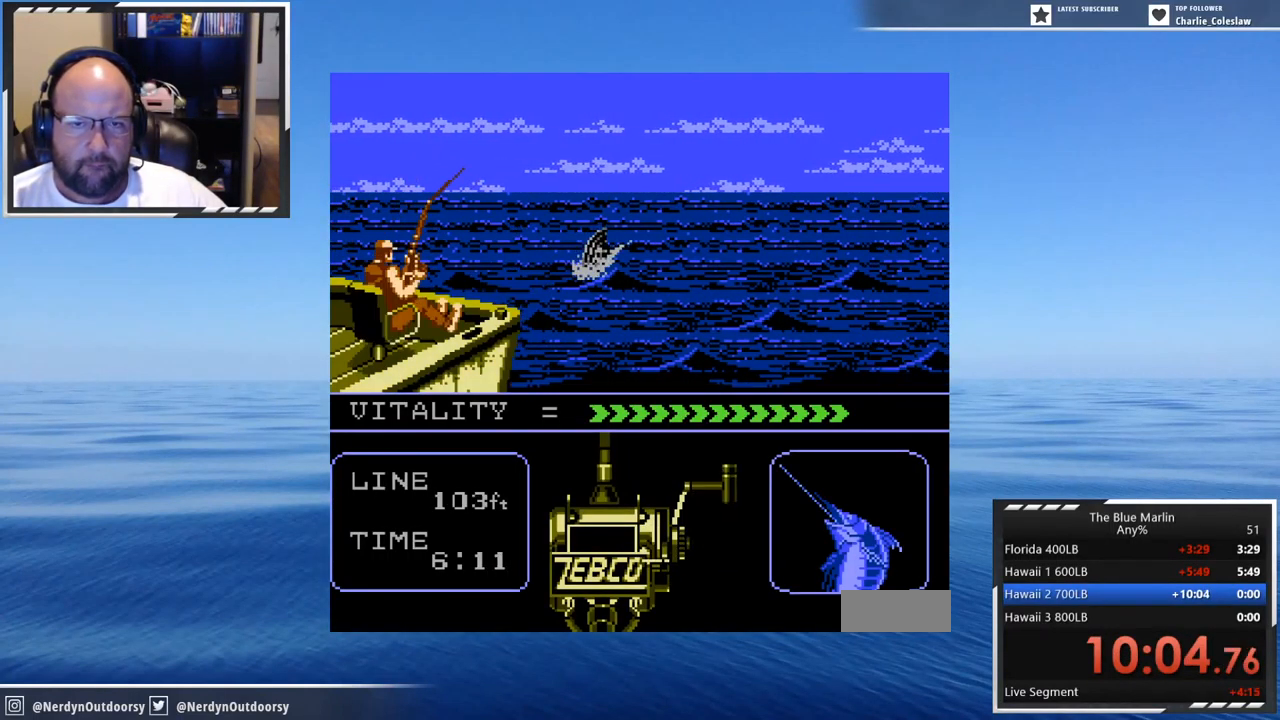
{"buttons": ["A", "DPAD_DOWN", "DPAD_LEFT"], "events": [[17, "DPAD_DOWN", "down"], [17, "DPAD_LEFT", "down"], [67, "DPAD_LEFT", "up"], [100, "DPAD_DOWN", "up"], [184, "DPAD_DOWN", "down"], [233, "DPAD_DOWN", "up"], [233, "DPAD_LEFT", "down"], [266, "DPAD_LEFT", "up"], [316, "DPAD_DOWN", "down"], [316, "DPAD_LEFT", "down"], [383, "DPAD_DOWN", "up"], [383, "DPAD_LEFT", "up"], [466, "DPAD_DOWN", "down"], [466, "DPAD_LEFT", "down"]]}
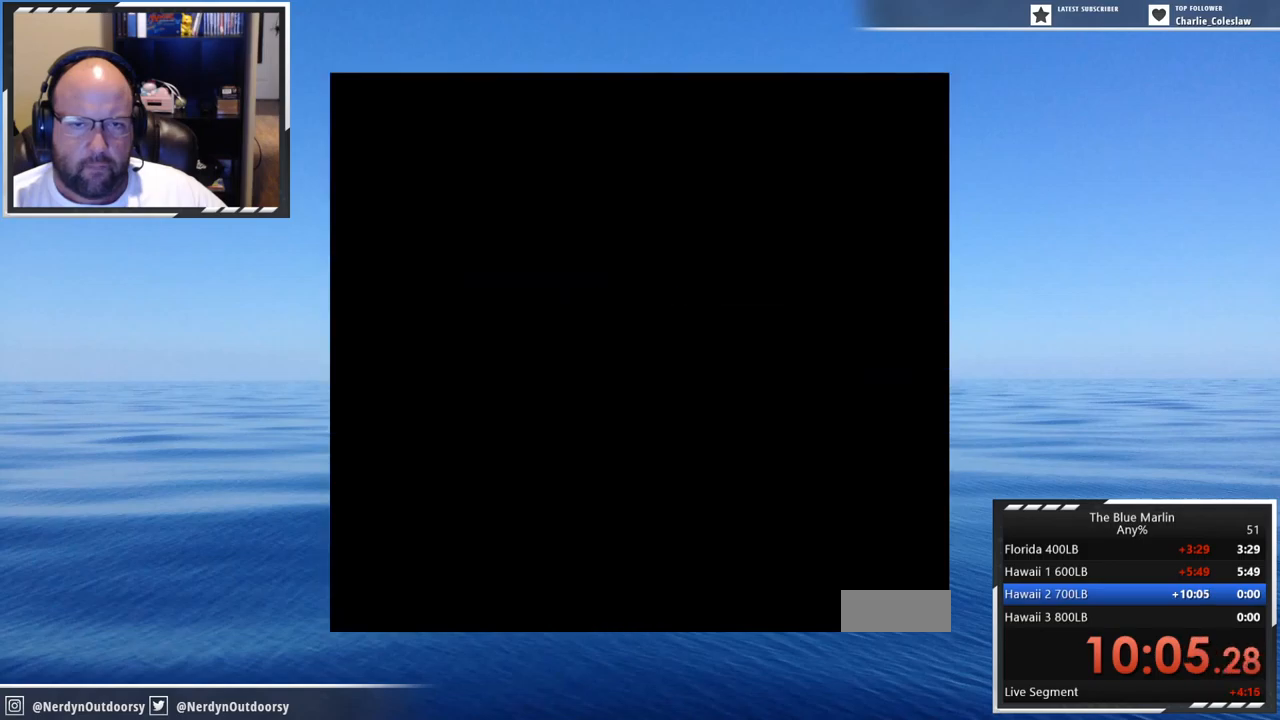
{"buttons": [], "events": [[34, "DPAD_DOWN", "up"], [34, "DPAD_LEFT", "up"], [84, "DPAD_DOWN", "down"], [167, "DPAD_DOWN", "up"], [367, "A", "up"]]}
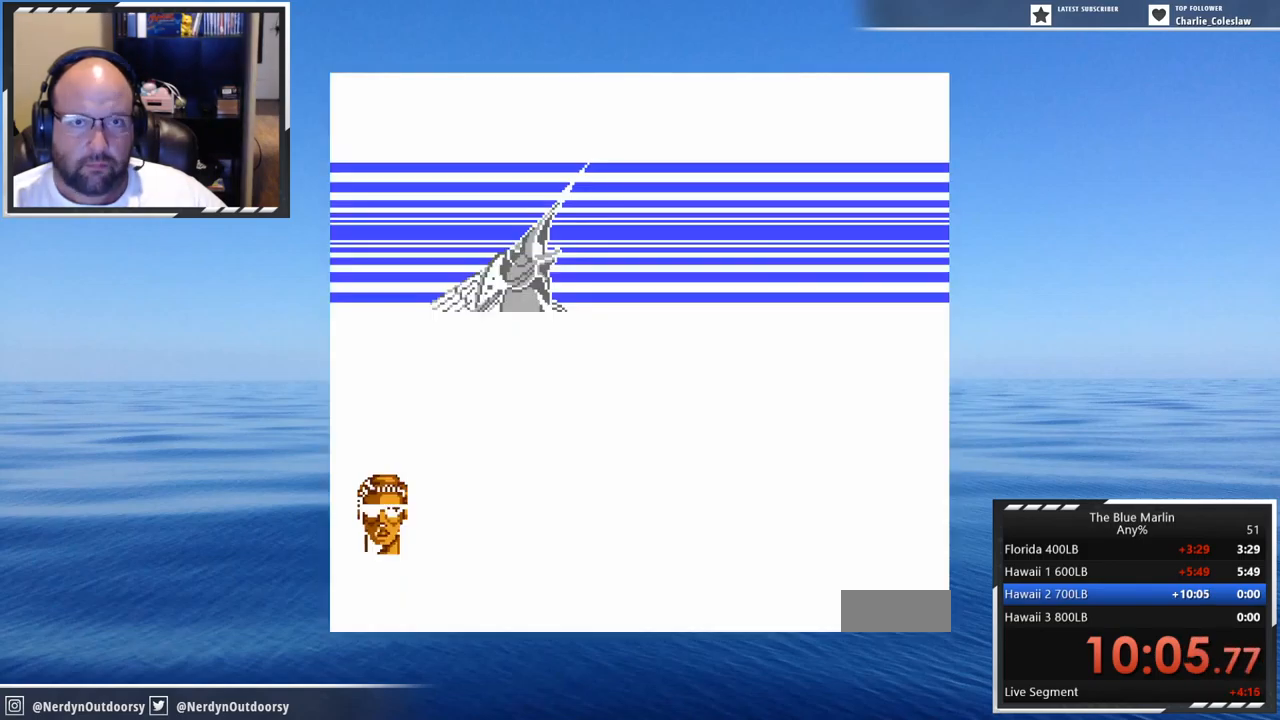
{"buttons": [], "events": [[184, "A", "down"], [317, "A", "up"]]}
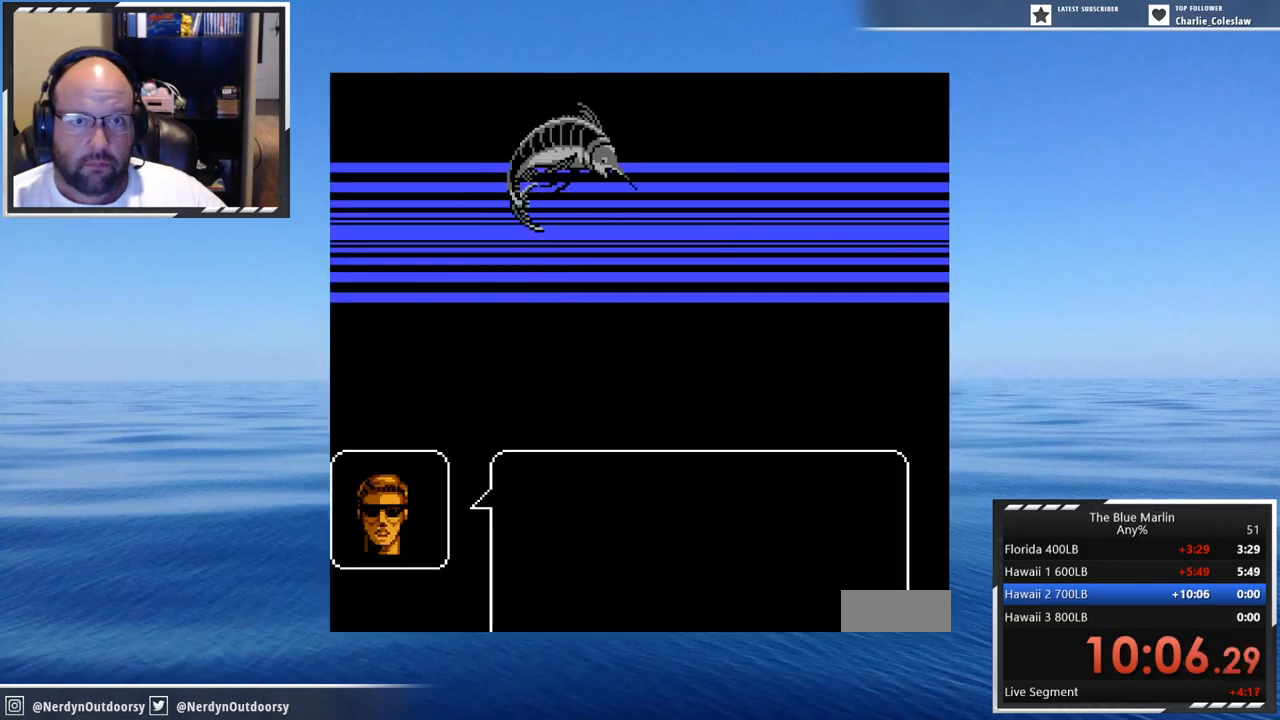
{"buttons": [], "events": [[267, "A", "down"], [434, "A", "up"]]}
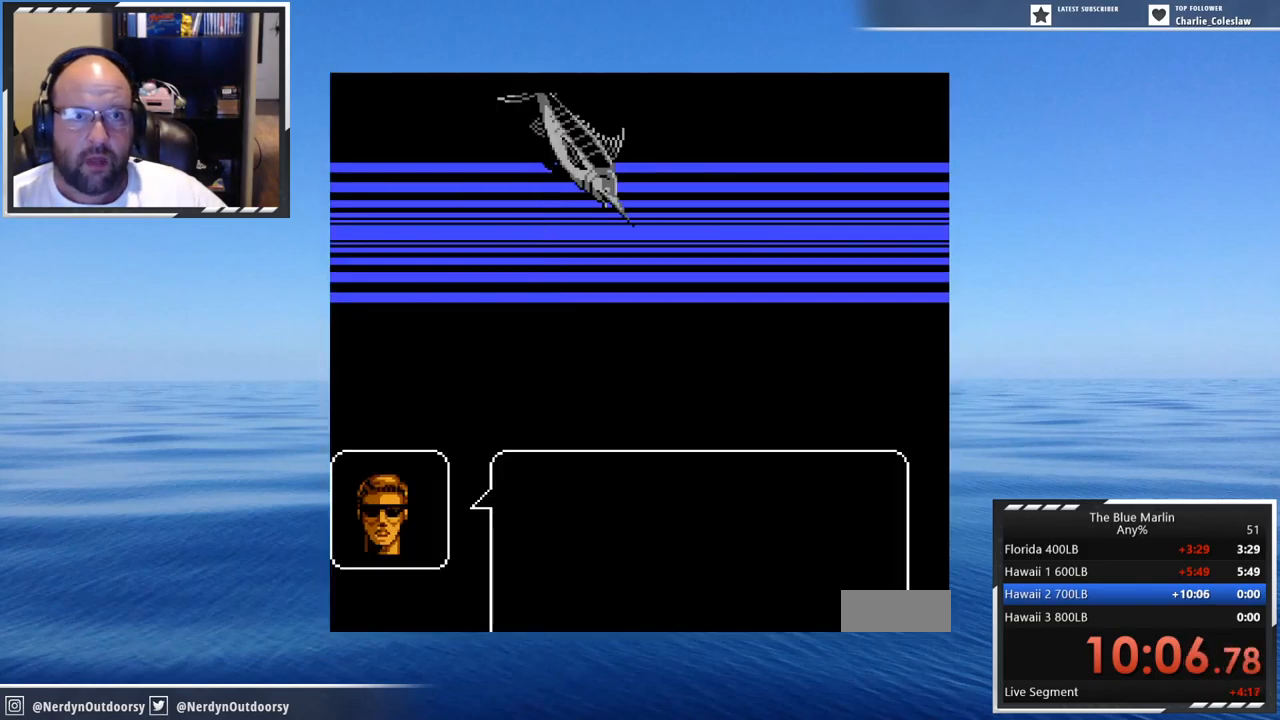
{"buttons": ["A"], "events": [[417, "A", "down"]]}
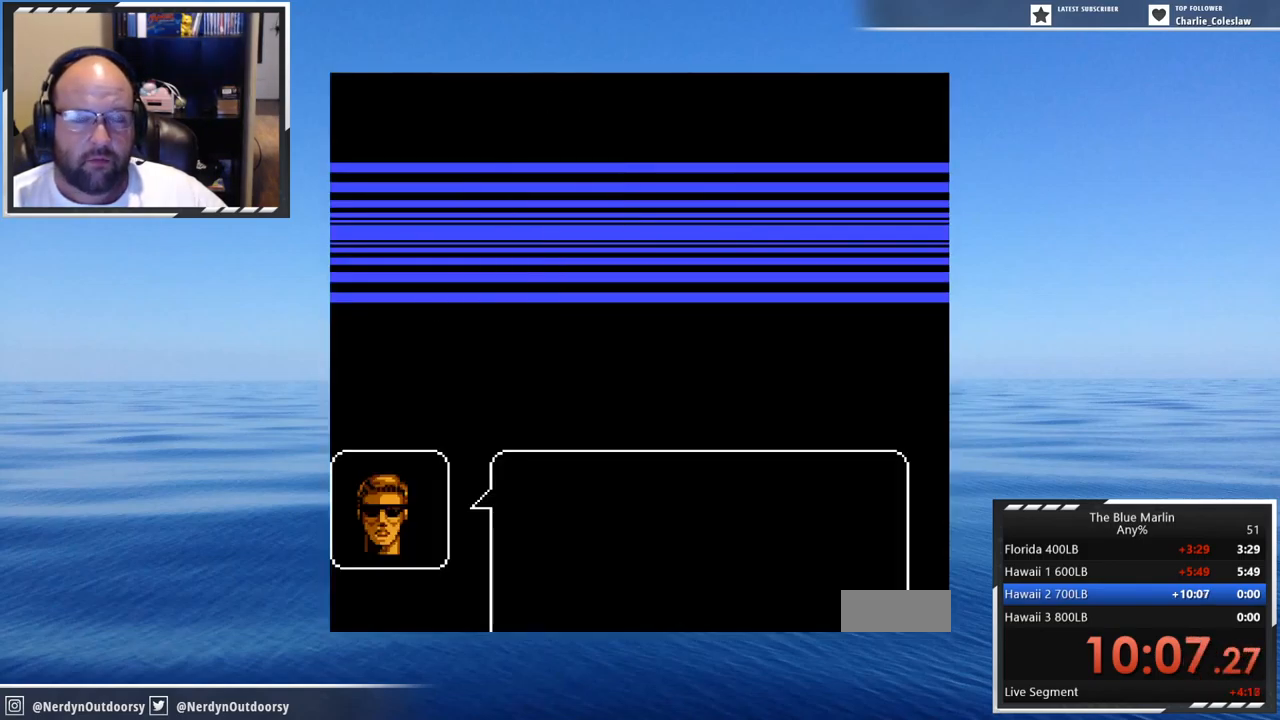
{"buttons": ["START"], "events": [[50, "A", "up"], [84, "A", "down"], [217, "A", "up"], [450, "START", "down"]]}
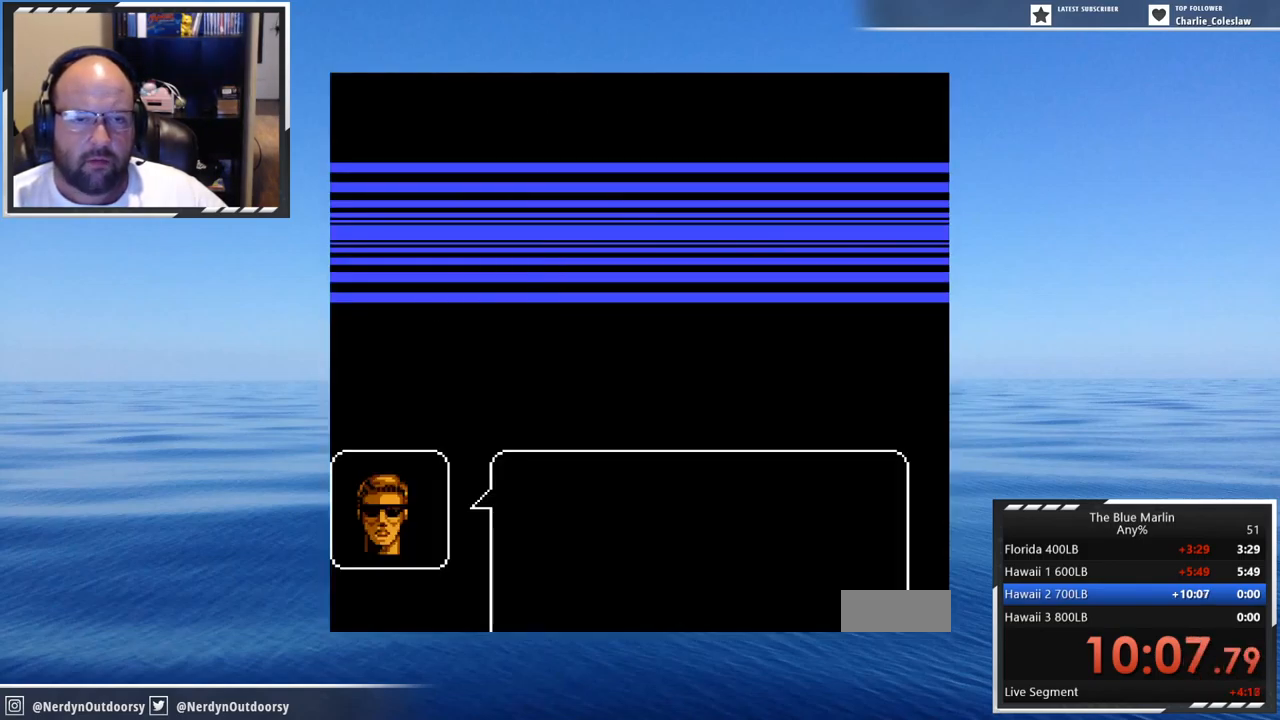
{"buttons": [], "events": [[167, "START", "up"], [317, "A", "down"], [450, "A", "up"]]}
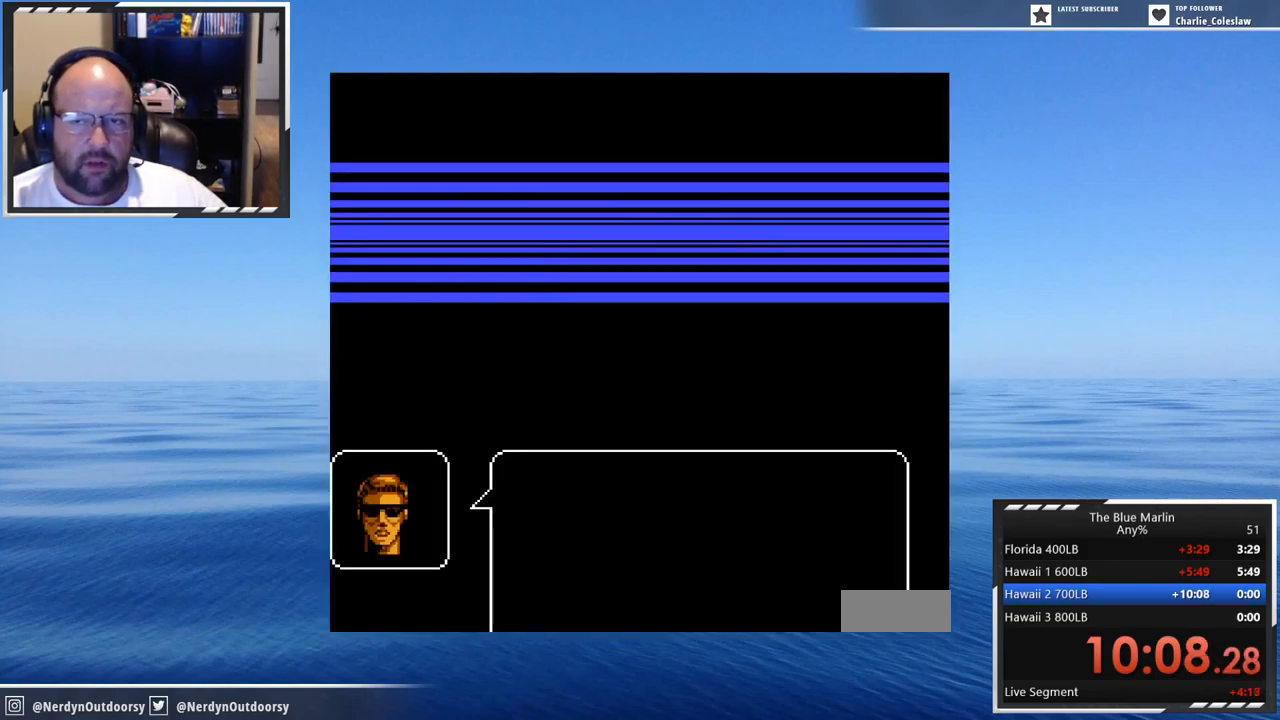
{"buttons": [], "events": [[184, "A", "down"], [317, "A", "up"]]}
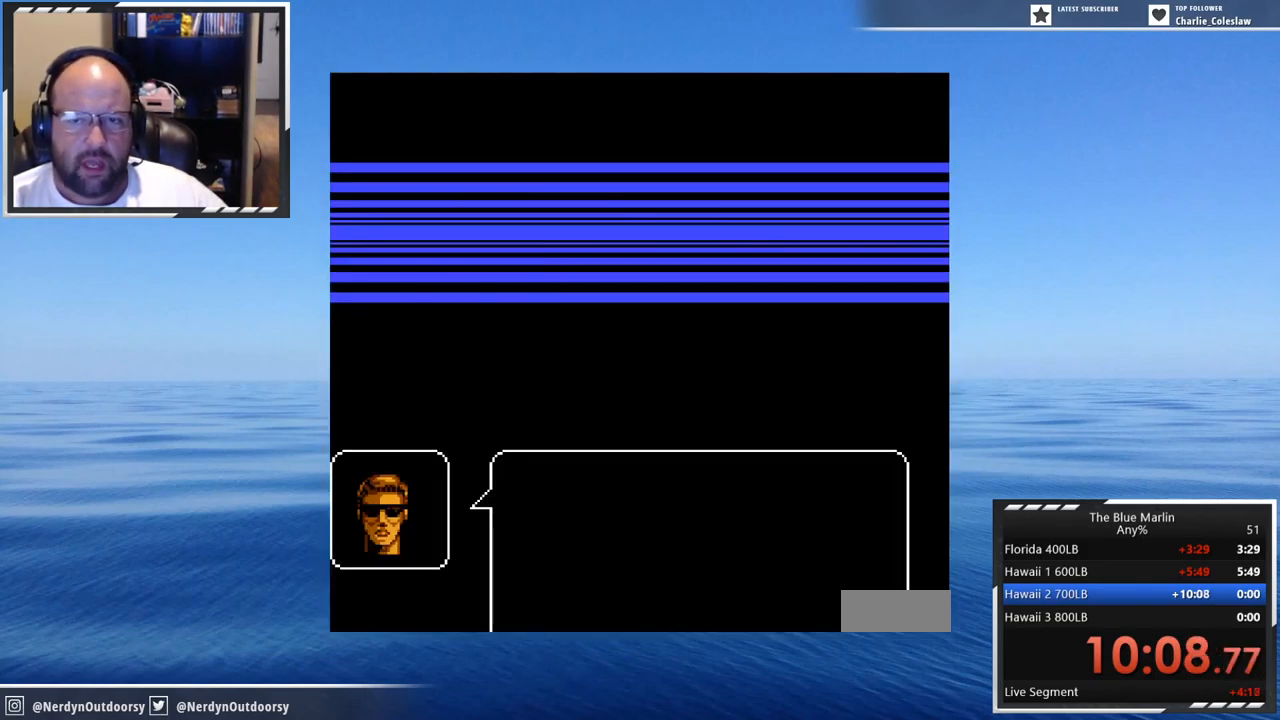
{"buttons": ["A"], "events": [[50, "START", "down"], [267, "START", "up"], [384, "A", "down"]]}
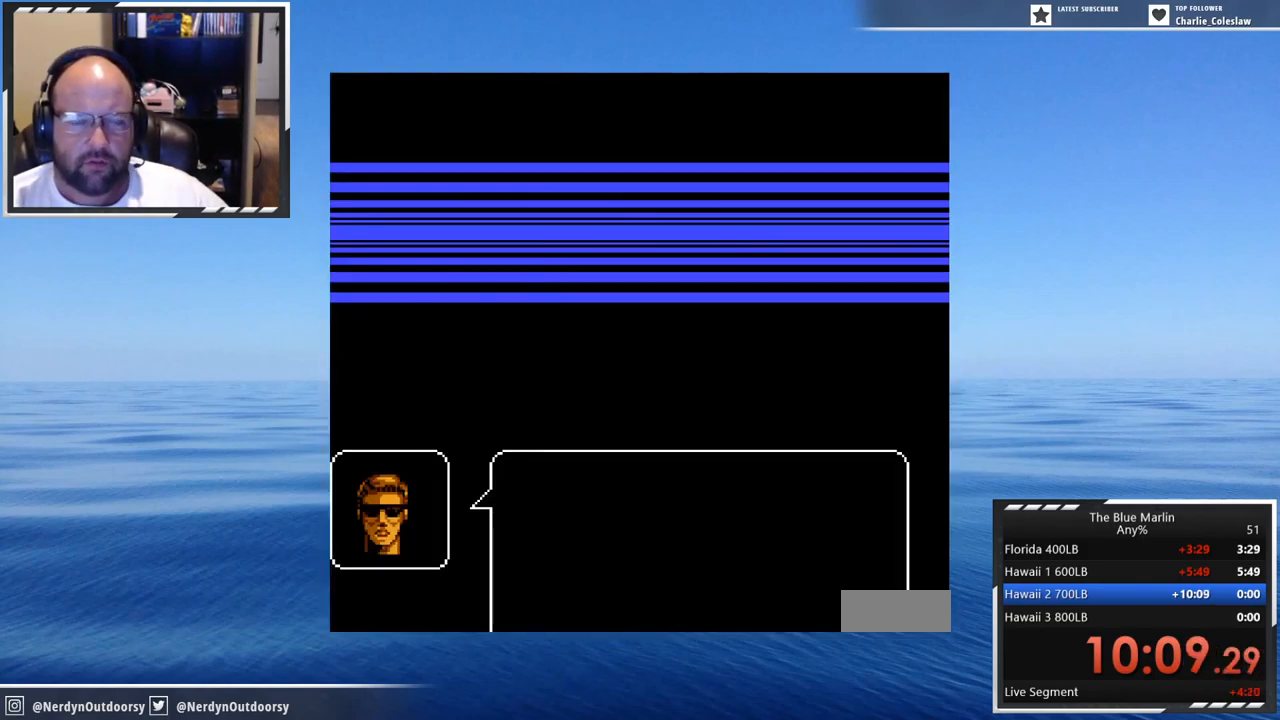
{"buttons": [], "events": [[17, "A", "up"], [217, "START", "down"], [334, "START", "up"]]}
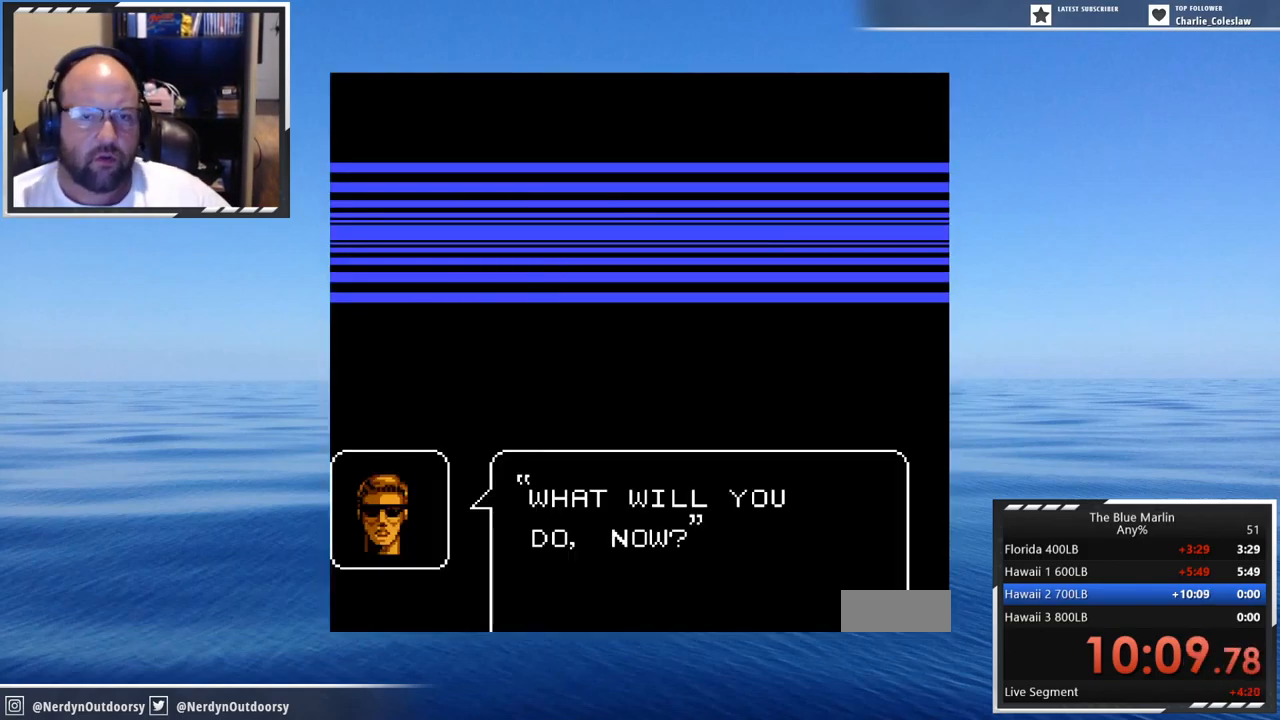
{"buttons": [], "events": [[250, "A", "down"], [367, "A", "up"]]}
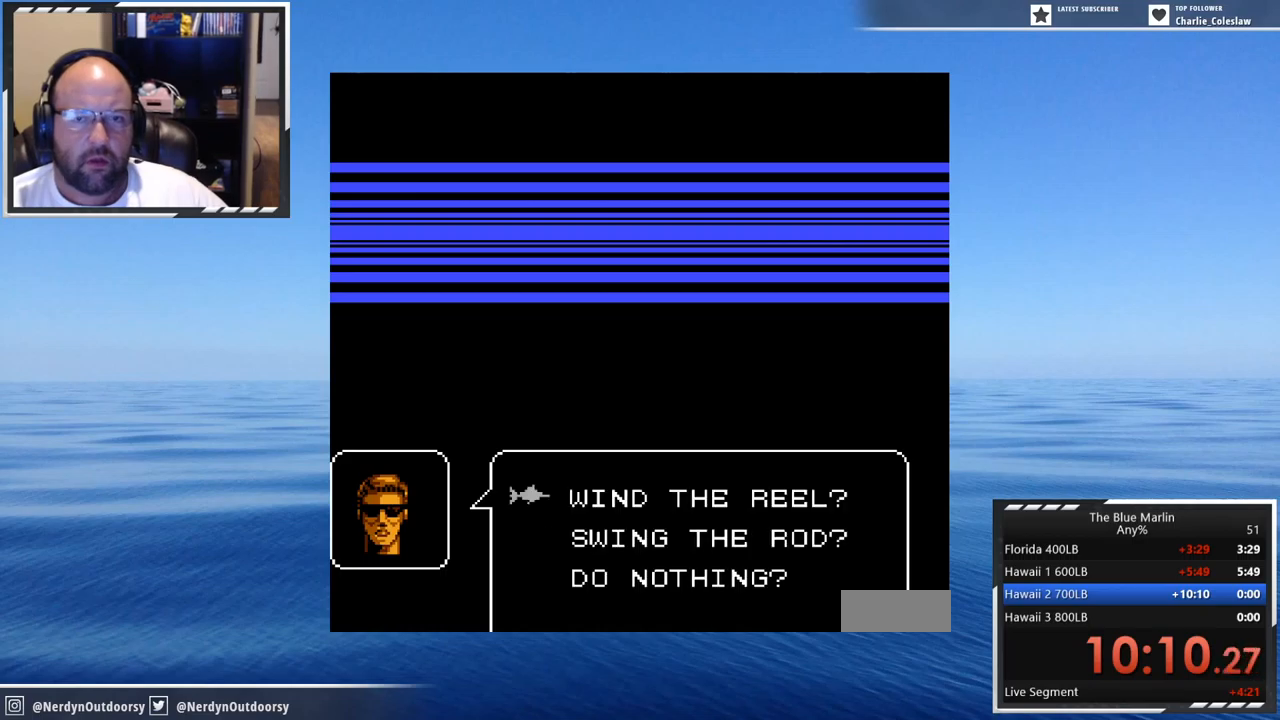
{"buttons": [], "events": []}
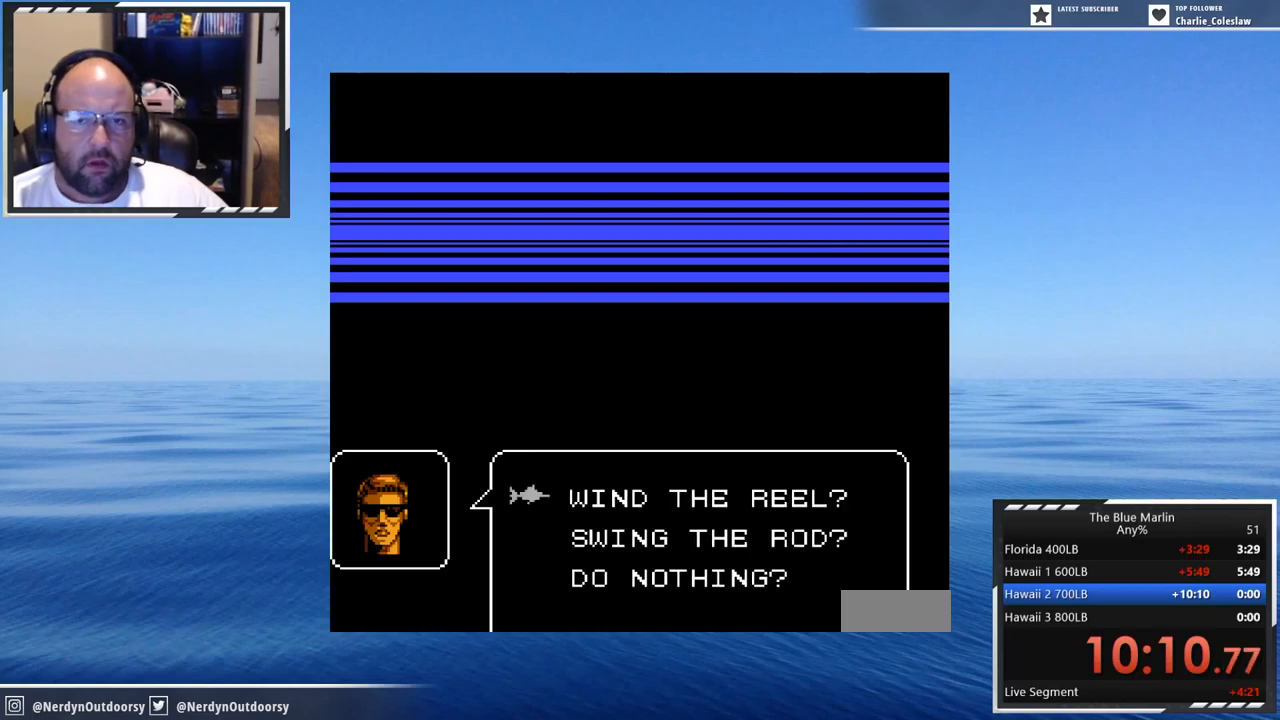
{"buttons": [], "events": []}
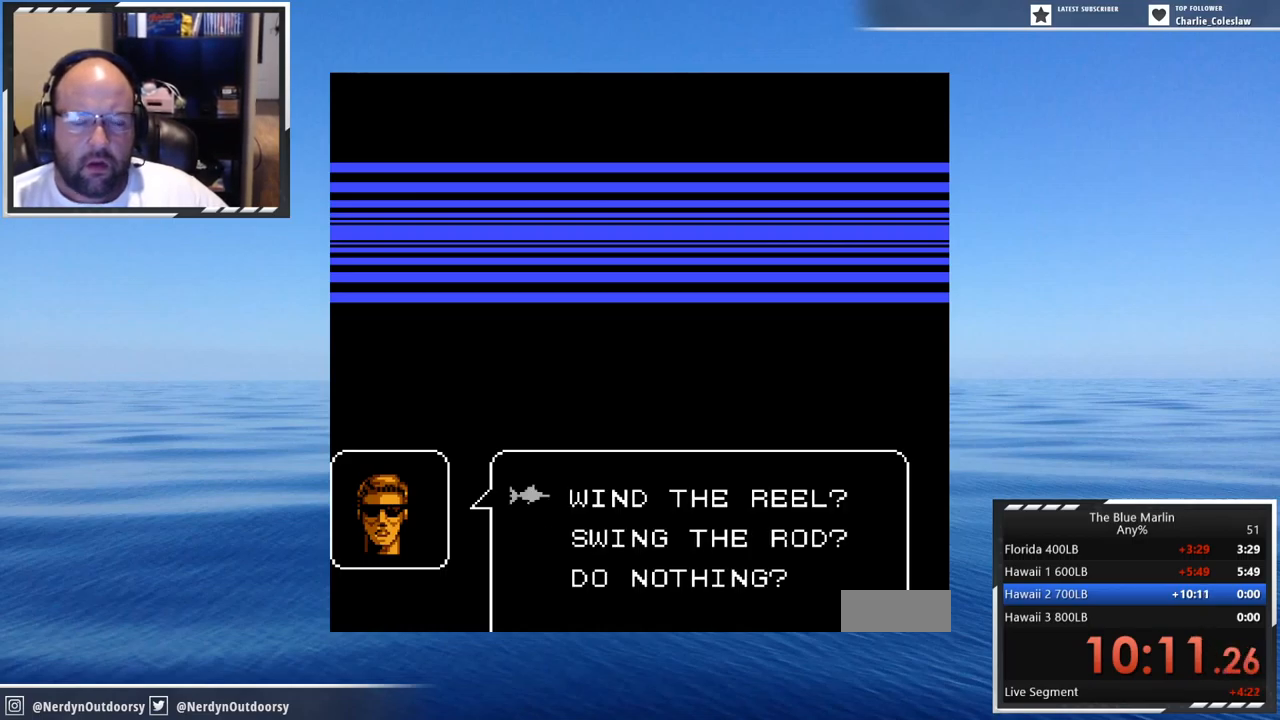
{"buttons": ["A"], "events": [[33, "DPAD_DOWN", "down"], [83, "DPAD_DOWN", "up"], [400, "A", "down"]]}
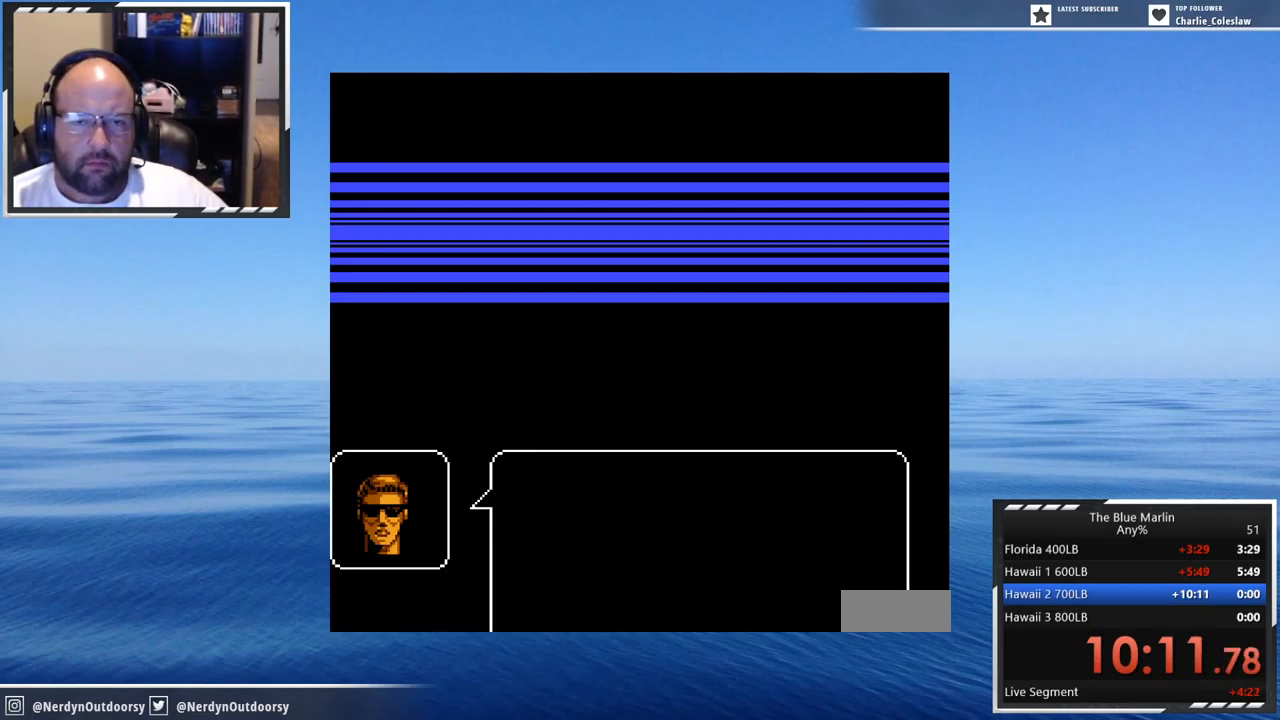
{"buttons": [], "events": [[33, "A", "up"]]}
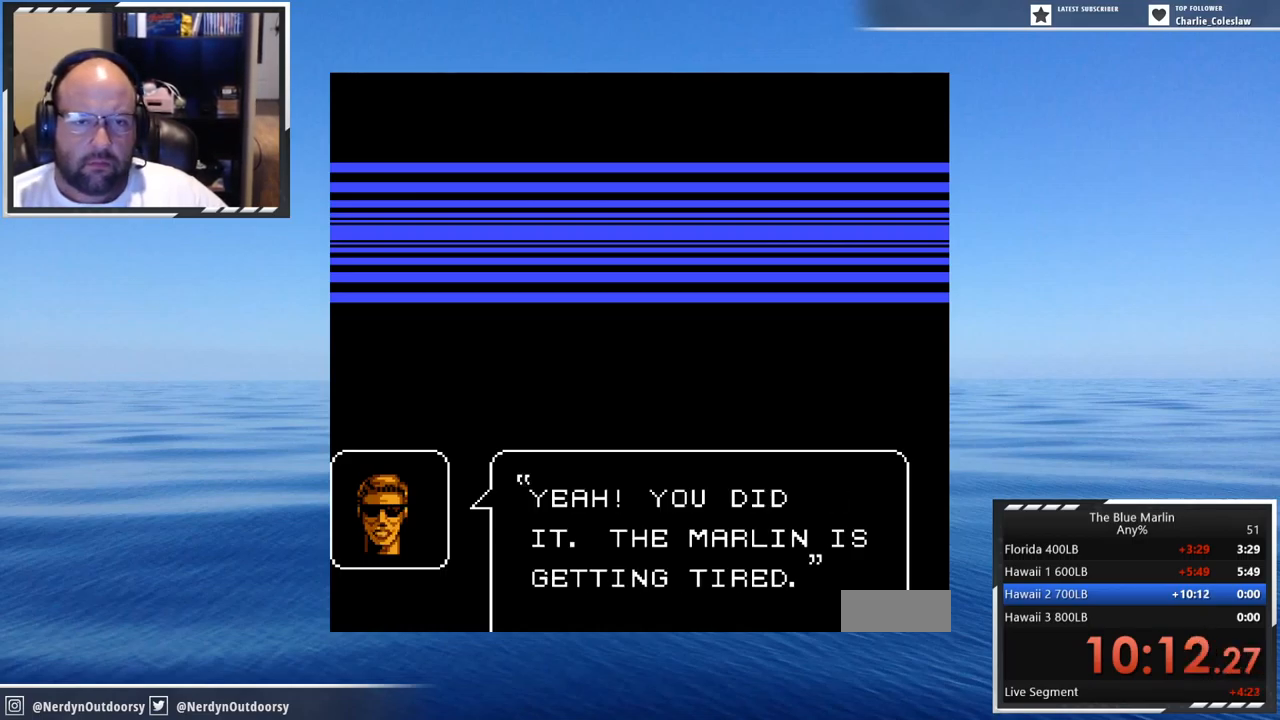
{"buttons": ["A", "DPAD_DOWN", "DPAD_LEFT"], "events": [[133, "A", "down"], [300, "A", "up"], [350, "A", "down"], [433, "DPAD_DOWN", "down"], [433, "DPAD_LEFT", "down"]]}
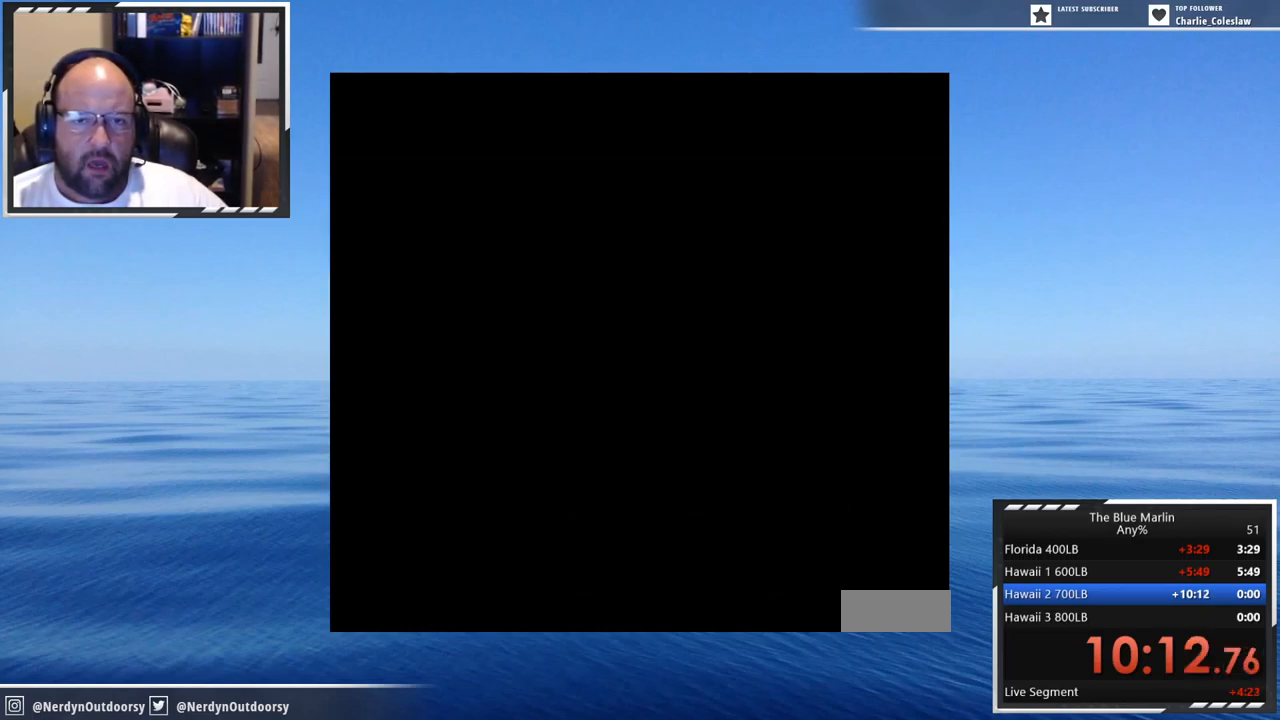
{"buttons": ["A"], "events": [[17, "DPAD_DOWN", "up"], [50, "DPAD_LEFT", "up"], [67, "DPAD_LEFT", "down"], [167, "DPAD_LEFT", "up"], [217, "DPAD_DOWN", "down"], [217, "DPAD_LEFT", "down"], [300, "DPAD_DOWN", "up"], [383, "DPAD_DOWN", "down"], [467, "DPAD_DOWN", "up"], [483, "DPAD_LEFT", "up"]]}
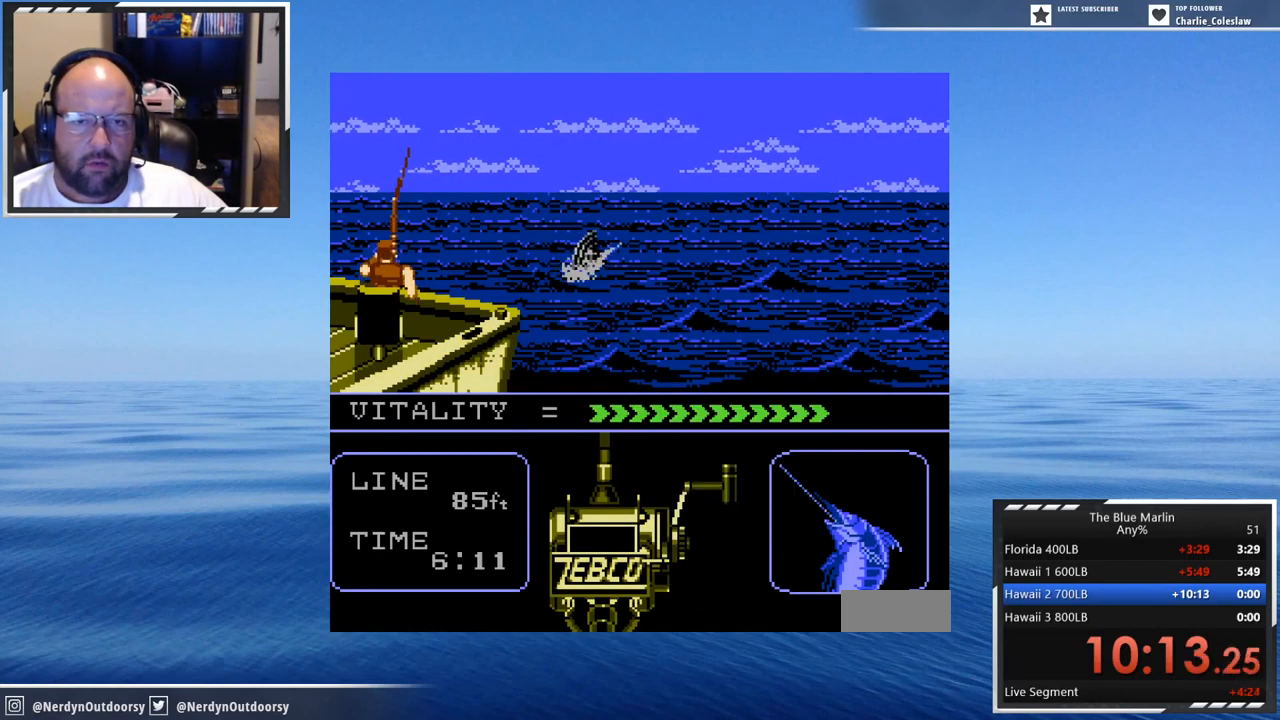
{"buttons": ["A", "DPAD_LEFT"], "events": [[67, "DPAD_DOWN", "down"], [67, "DPAD_LEFT", "down"], [117, "DPAD_DOWN", "up"], [167, "DPAD_LEFT", "up"], [183, "DPAD_DOWN", "down"], [183, "DPAD_LEFT", "down"], [283, "DPAD_DOWN", "up"], [283, "DPAD_LEFT", "up"], [350, "DPAD_DOWN", "down"], [350, "DPAD_LEFT", "down"], [400, "DPAD_DOWN", "up"], [400, "DPAD_LEFT", "up"], [483, "DPAD_LEFT", "down"]]}
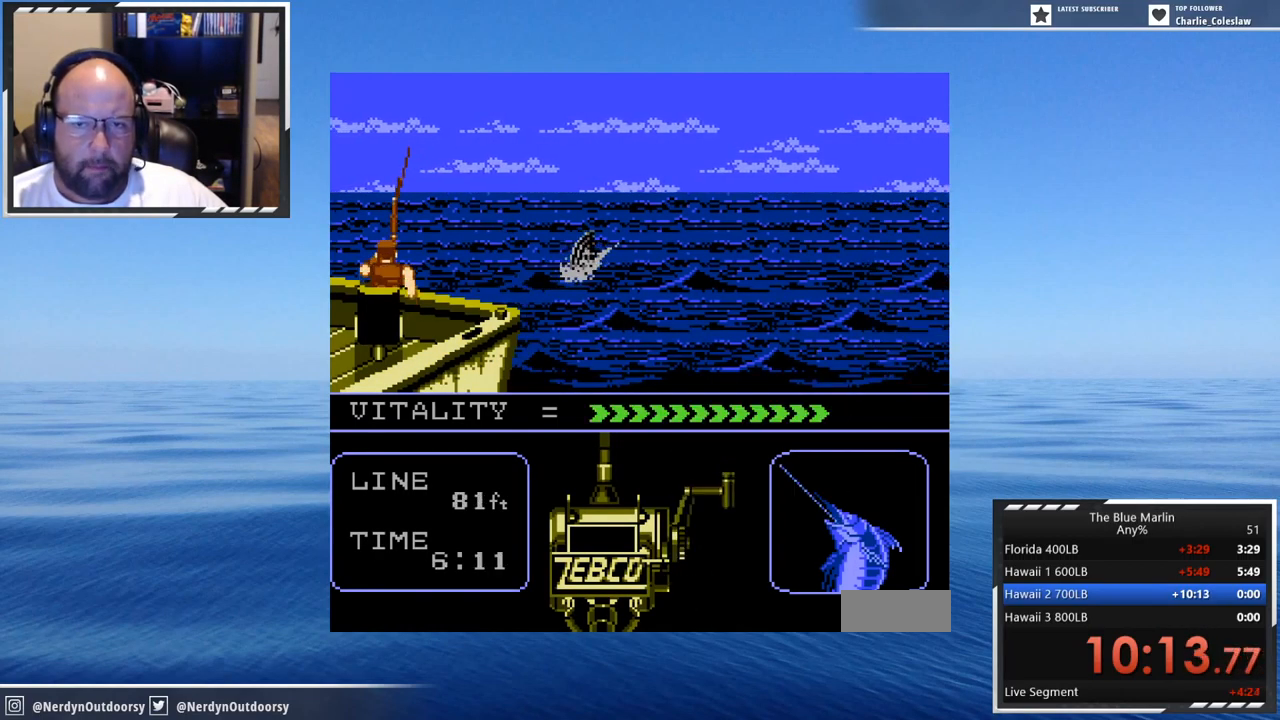
{"buttons": [], "events": [[17, "DPAD_LEFT", "up"], [50, "DPAD_LEFT", "down"], [100, "A", "up"], [183, "DPAD_LEFT", "up"], [350, "DPAD_DOWN", "down"], [467, "DPAD_DOWN", "up"]]}
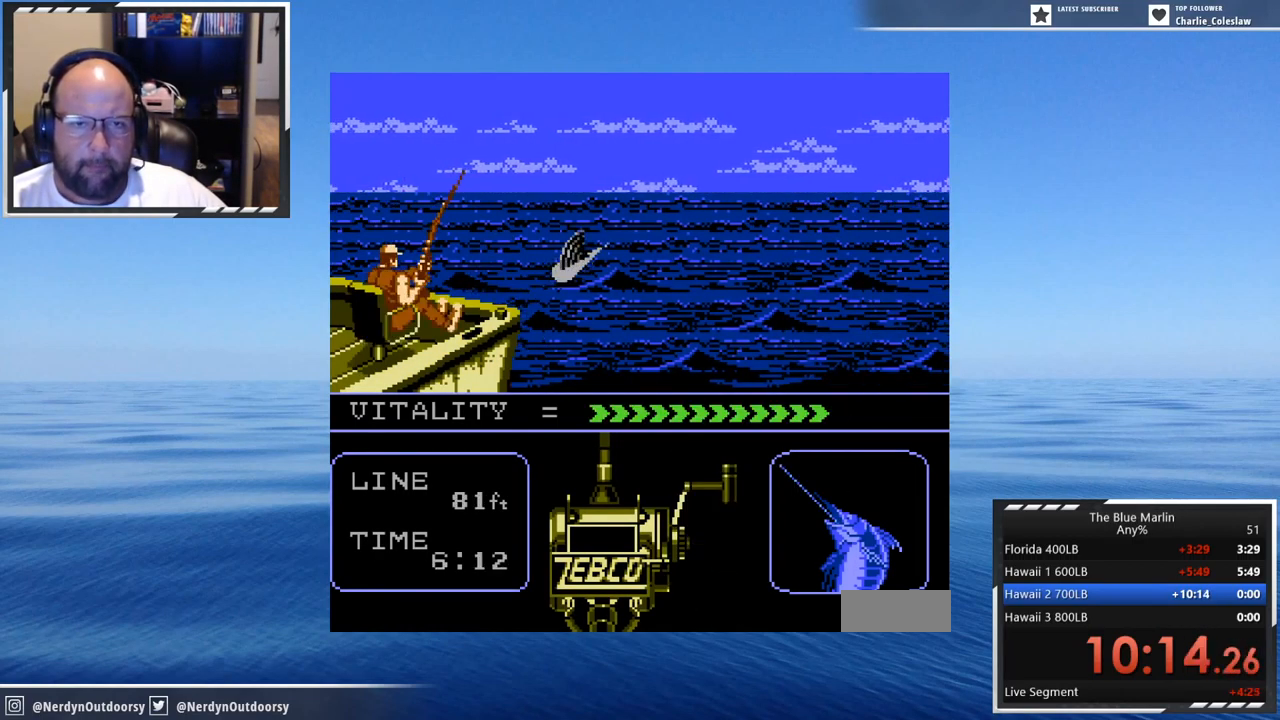
{"buttons": ["A"], "events": [[50, "DPAD_DOWN", "down"], [100, "DPAD_DOWN", "up"], [133, "DPAD_DOWN", "down"], [167, "DPAD_DOWN", "up"], [217, "A", "down"], [300, "DPAD_DOWN", "down"], [333, "DPAD_DOWN", "up"], [417, "DPAD_DOWN", "down"], [467, "DPAD_DOWN", "up"]]}
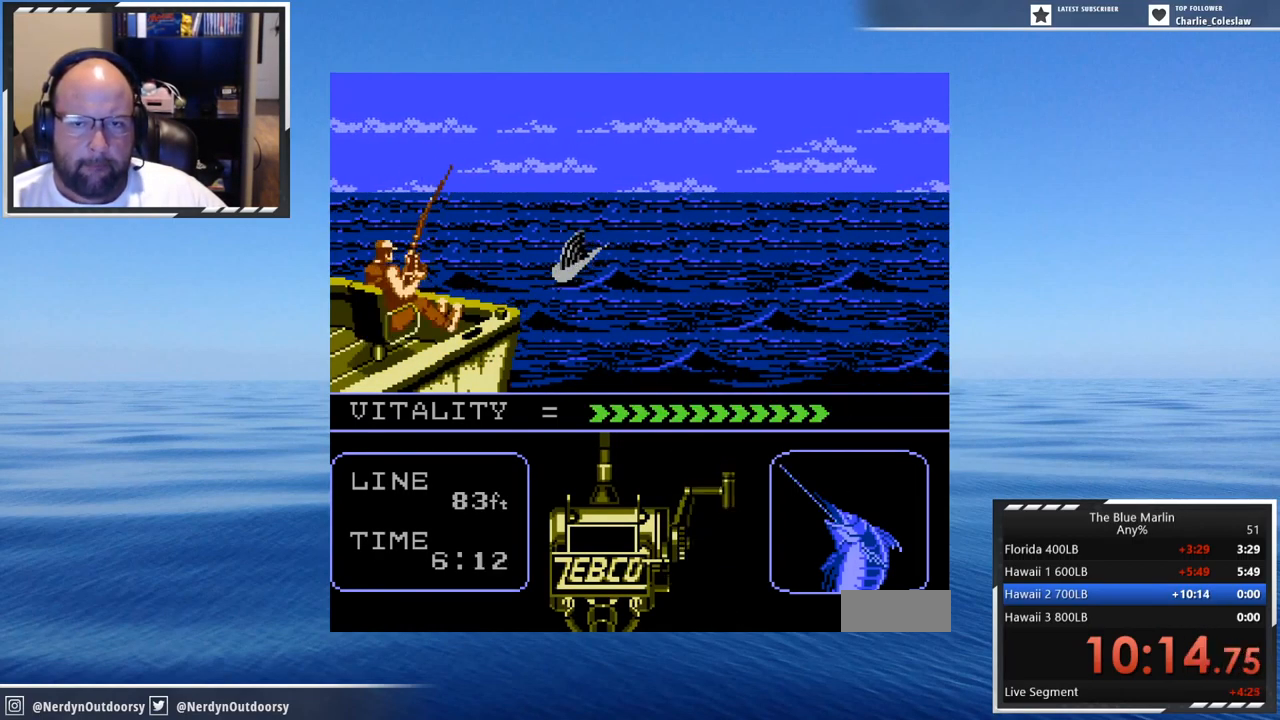
{"buttons": ["A"], "events": [[50, "DPAD_DOWN", "down"], [117, "DPAD_DOWN", "up"], [200, "DPAD_DOWN", "down"], [250, "DPAD_DOWN", "up"], [333, "DPAD_DOWN", "down"], [367, "DPAD_DOWN", "up"], [450, "DPAD_DOWN", "down"], [484, "DPAD_DOWN", "up"]]}
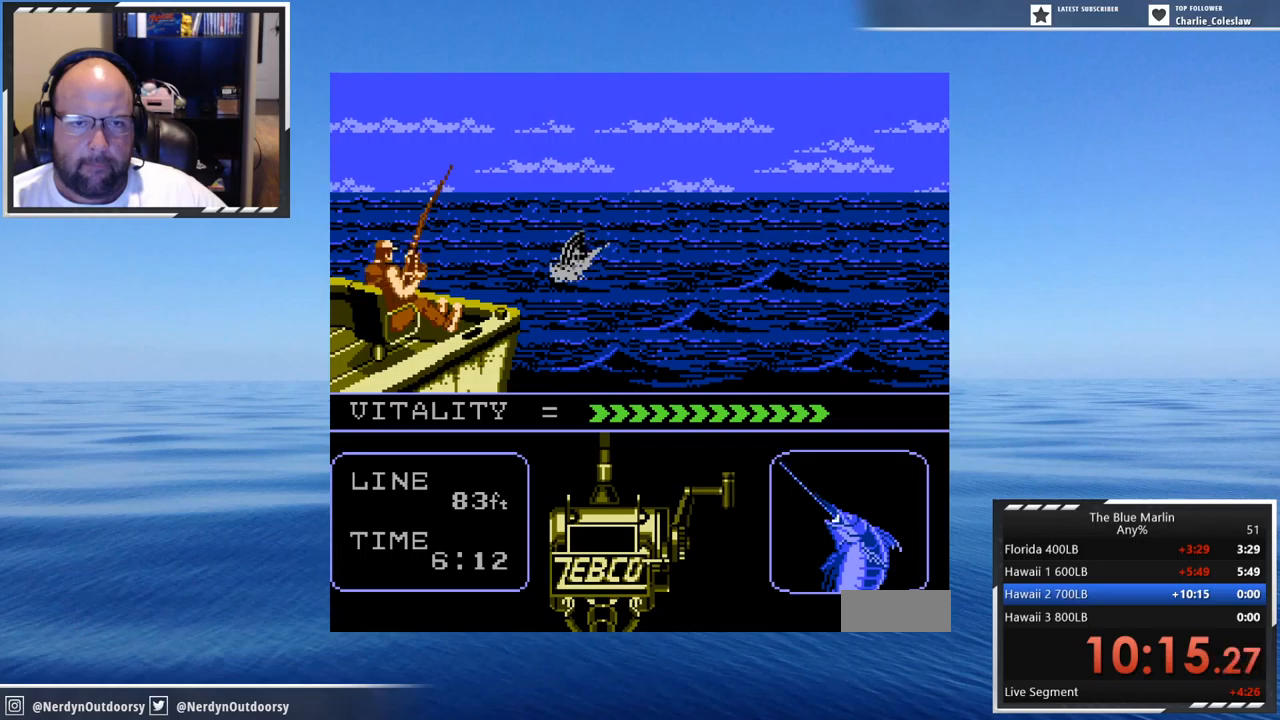
{"buttons": ["A", "DPAD_DOWN"], "events": [[67, "DPAD_DOWN", "down"], [117, "DPAD_DOWN", "up"], [200, "DPAD_DOWN", "down"], [234, "DPAD_DOWN", "up"], [317, "DPAD_DOWN", "down"], [367, "DPAD_DOWN", "up"], [450, "DPAD_DOWN", "down"]]}
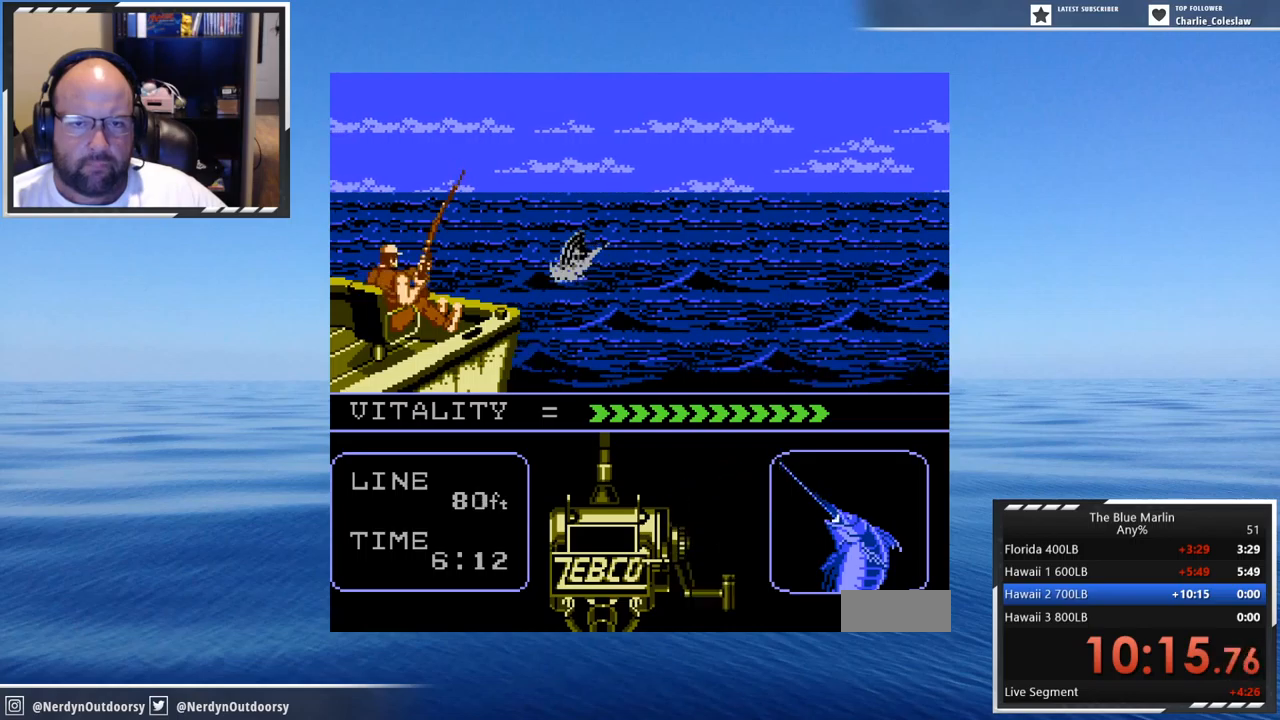
{"buttons": ["A", "DPAD_DOWN"], "events": [[34, "DPAD_DOWN", "up"], [117, "DPAD_DOWN", "down"], [150, "DPAD_DOWN", "up"], [234, "DPAD_DOWN", "down"], [317, "DPAD_DOWN", "up"], [350, "DPAD_DOWN", "down"], [434, "DPAD_DOWN", "up"], [484, "DPAD_DOWN", "down"]]}